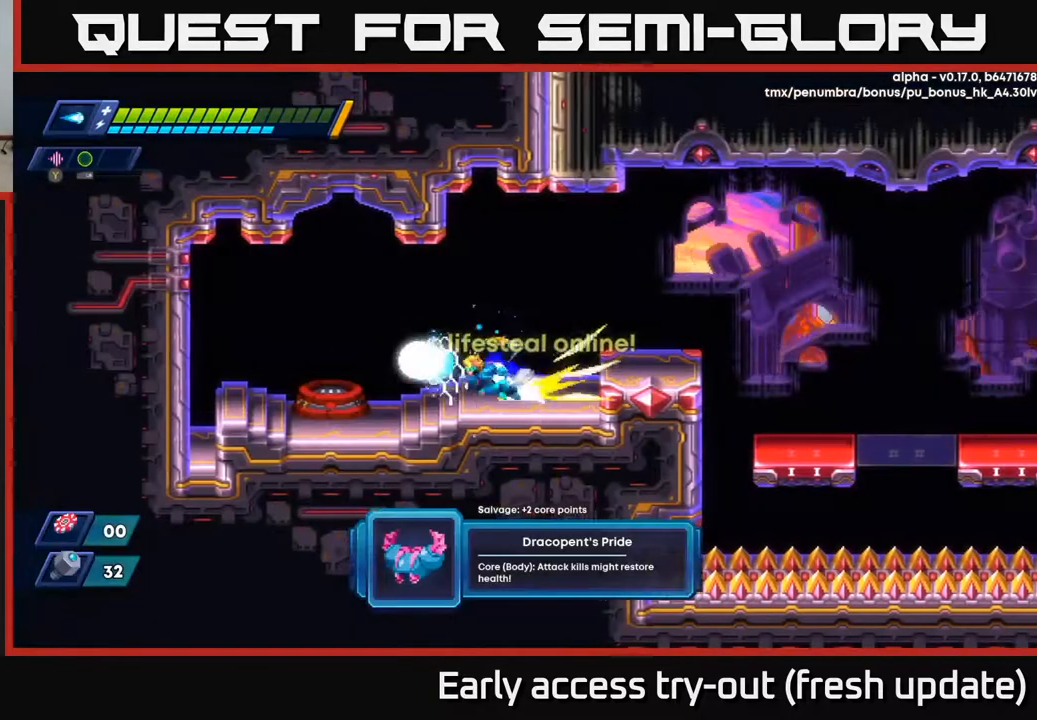
Gameplay with a controller (Xbox layout); each line is a JSON object with the inputs held at the frame after it. "events" lists button and stick changes between this image and that frame as [ms after this image, input, new state], when the widget could be followed in between.
{"buttons": [], "left_stick": "center", "right_stick": "center", "events": [[117, "A", "down"], [183, "A", "up"], [217, "R2", "up"], [450, "DPAD_LEFT", "up"]]}
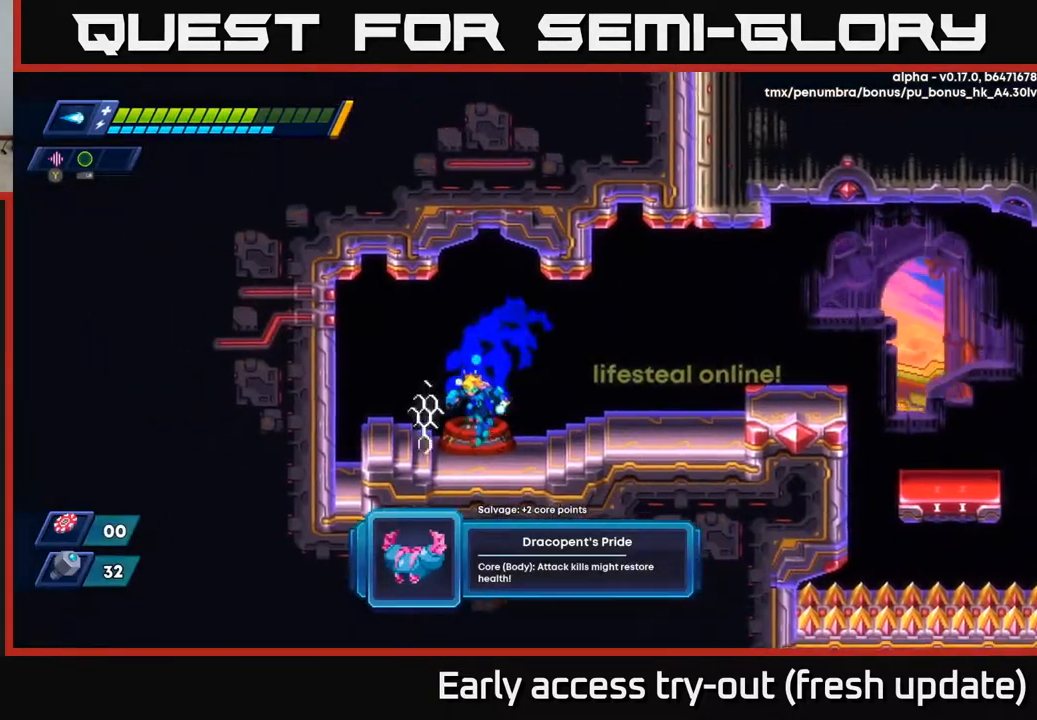
{"buttons": [], "left_stick": "center", "right_stick": "center", "events": [[150, "B", "down"], [183, "B", "up"]]}
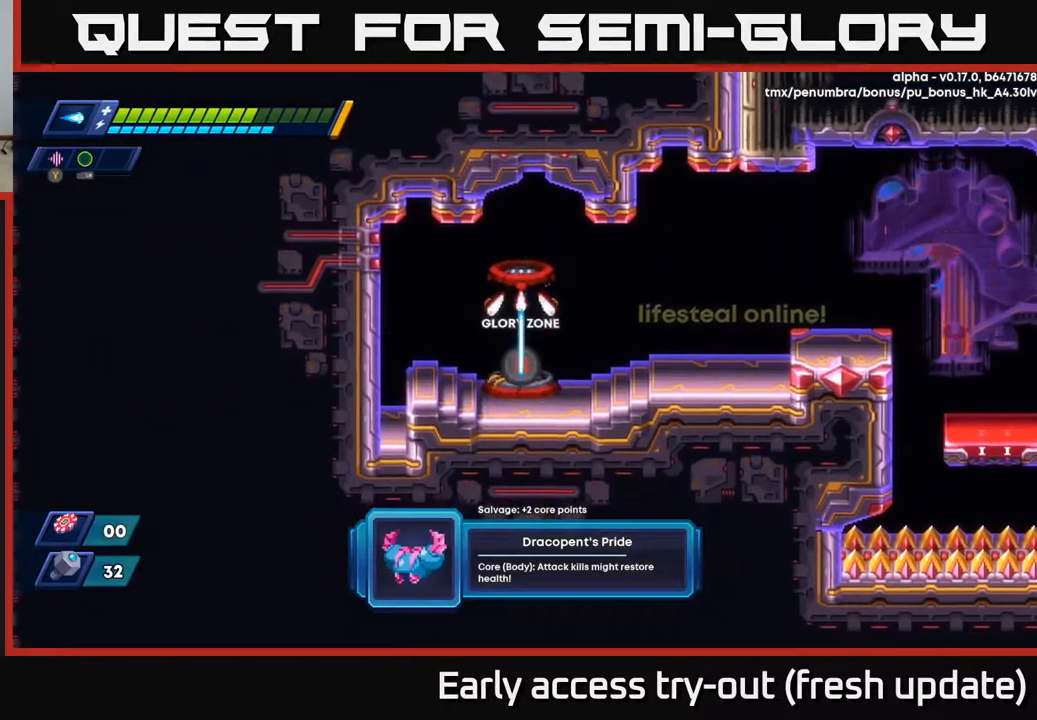
{"buttons": [], "left_stick": "center", "right_stick": "center", "events": []}
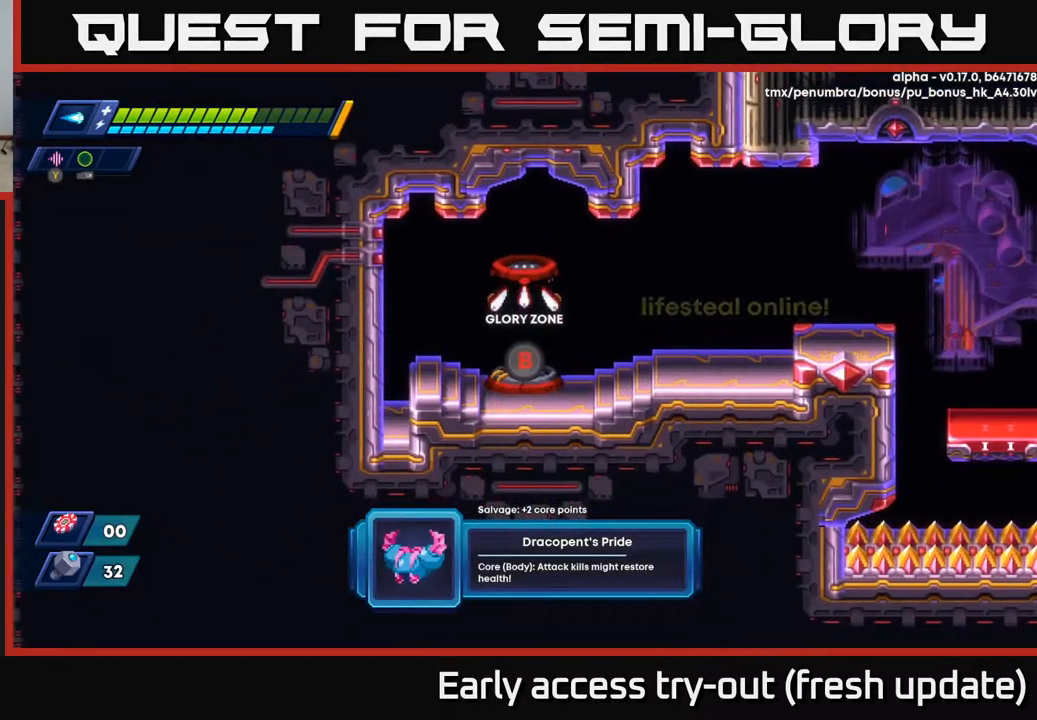
{"buttons": [], "left_stick": "center", "right_stick": "center", "events": []}
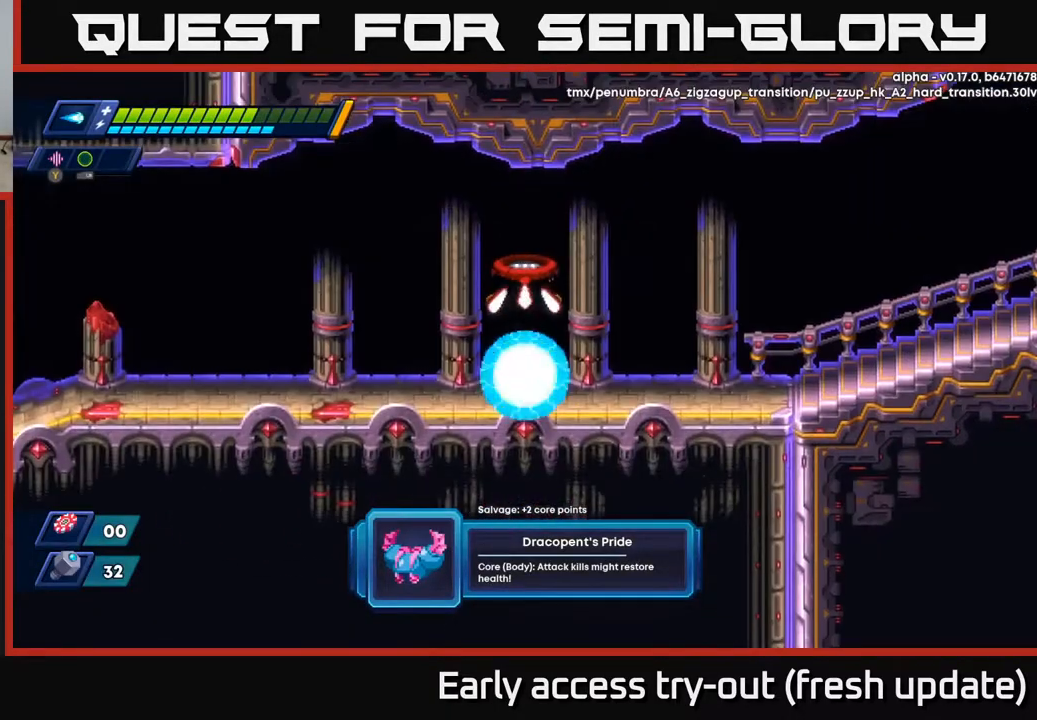
{"buttons": ["A", "R2", "DPAD_RIGHT"], "left_stick": "center", "right_stick": "center", "events": [[133, "DPAD_RIGHT", "down"], [217, "R2", "down"], [500, "A", "down"]]}
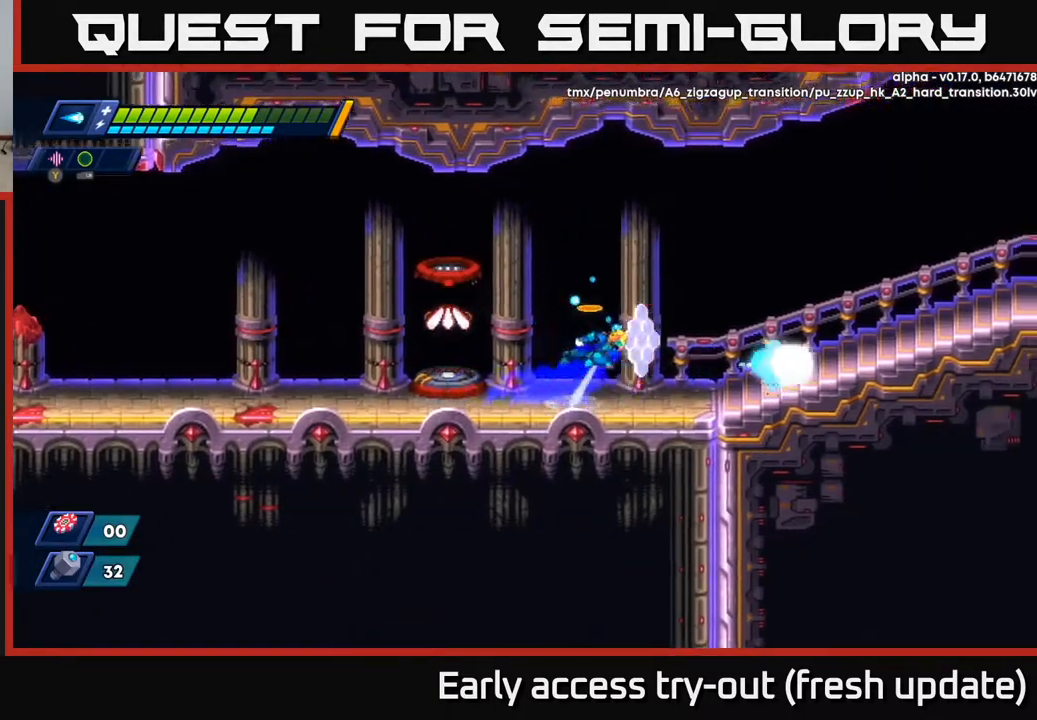
{"buttons": ["R2", "DPAD_RIGHT"], "left_stick": "center", "right_stick": "center", "events": [[433, "A", "up"]]}
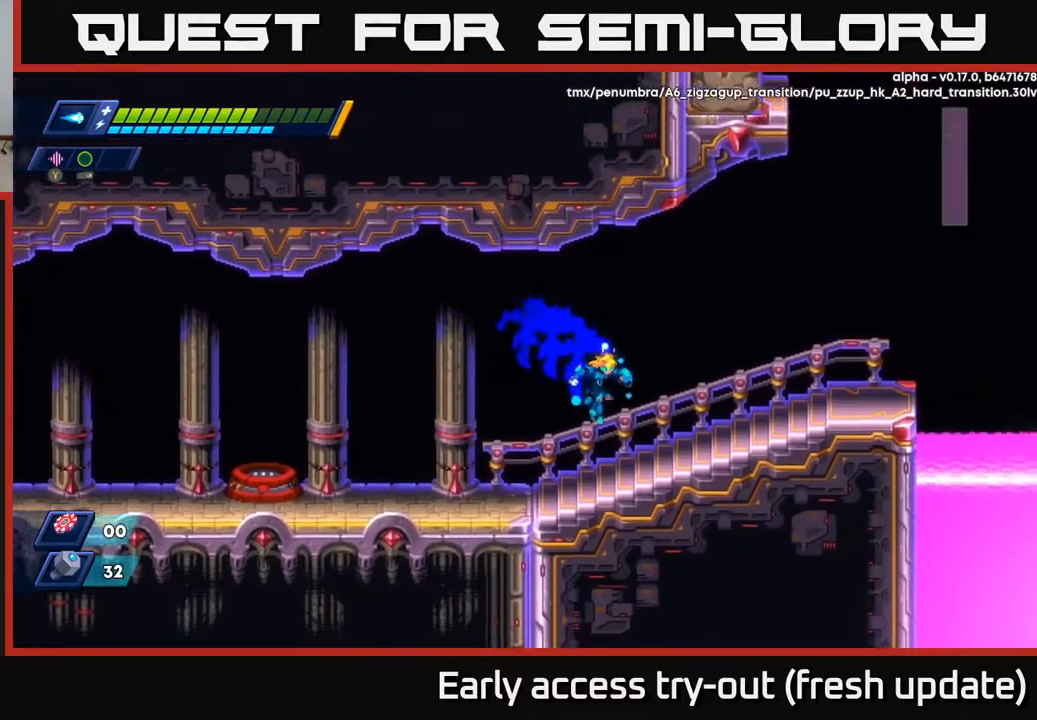
{"buttons": ["R2", "DPAD_RIGHT"], "left_stick": "center", "right_stick": "center", "events": [[183, "A", "down"], [417, "A", "up"]]}
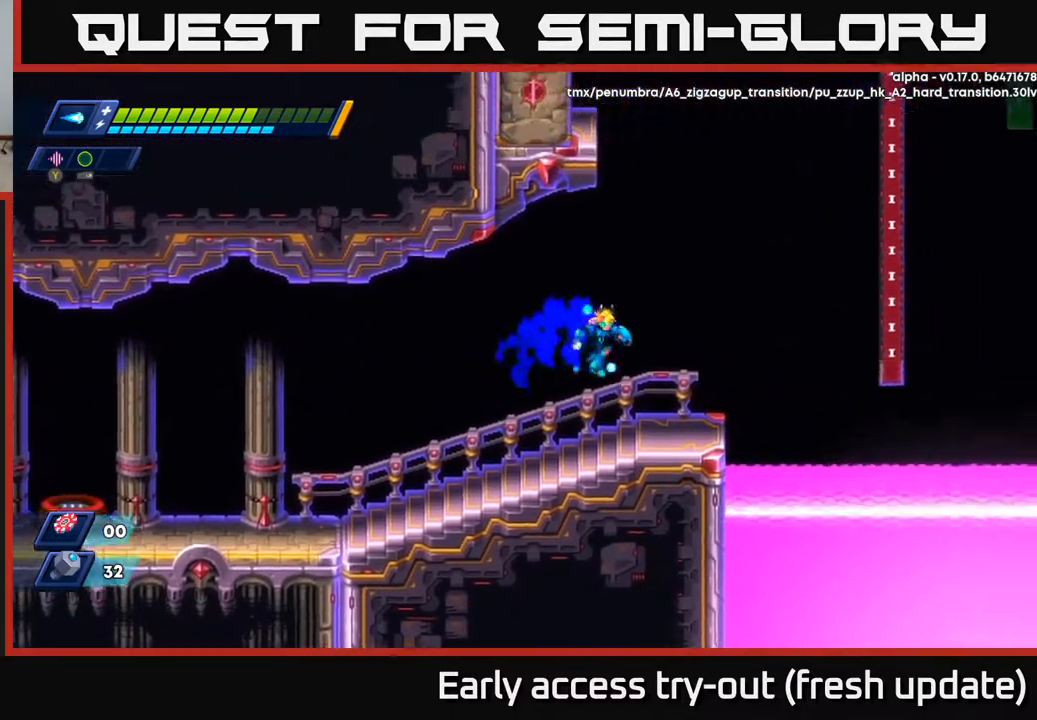
{"buttons": ["A", "R2", "DPAD_RIGHT"], "left_stick": "center", "right_stick": "center", "events": [[17, "R2", "up"], [233, "R2", "down"], [433, "A", "down"]]}
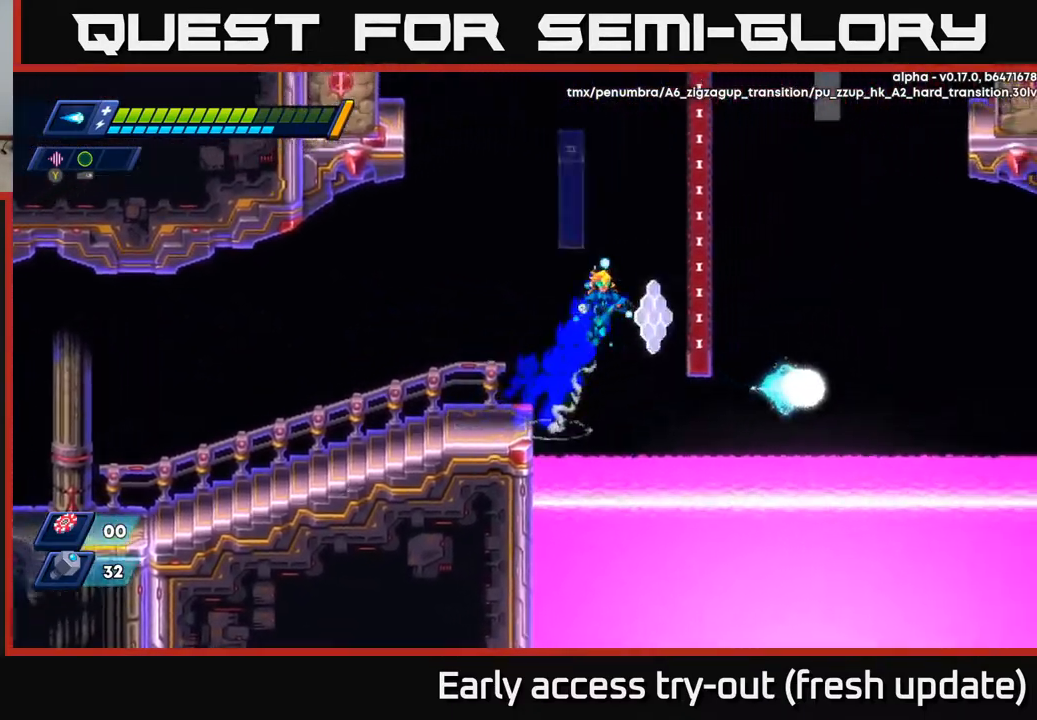
{"buttons": ["A", "R2", "DPAD_LEFT"], "left_stick": "center", "right_stick": "center", "events": [[283, "A", "up"], [317, "A", "down"], [317, "DPAD_RIGHT", "up"], [333, "DPAD_LEFT", "down"]]}
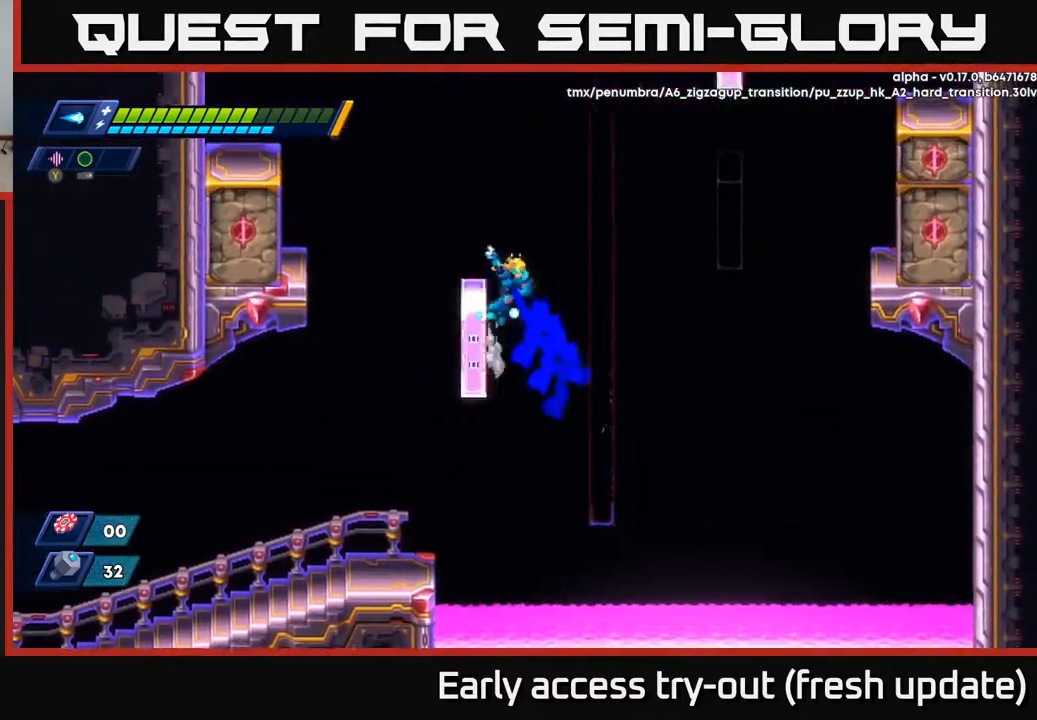
{"buttons": ["A", "R2", "DPAD_RIGHT"], "left_stick": "center", "right_stick": "center", "events": [[50, "A", "up"], [83, "DPAD_LEFT", "up"], [117, "A", "down"], [117, "DPAD_RIGHT", "down"]]}
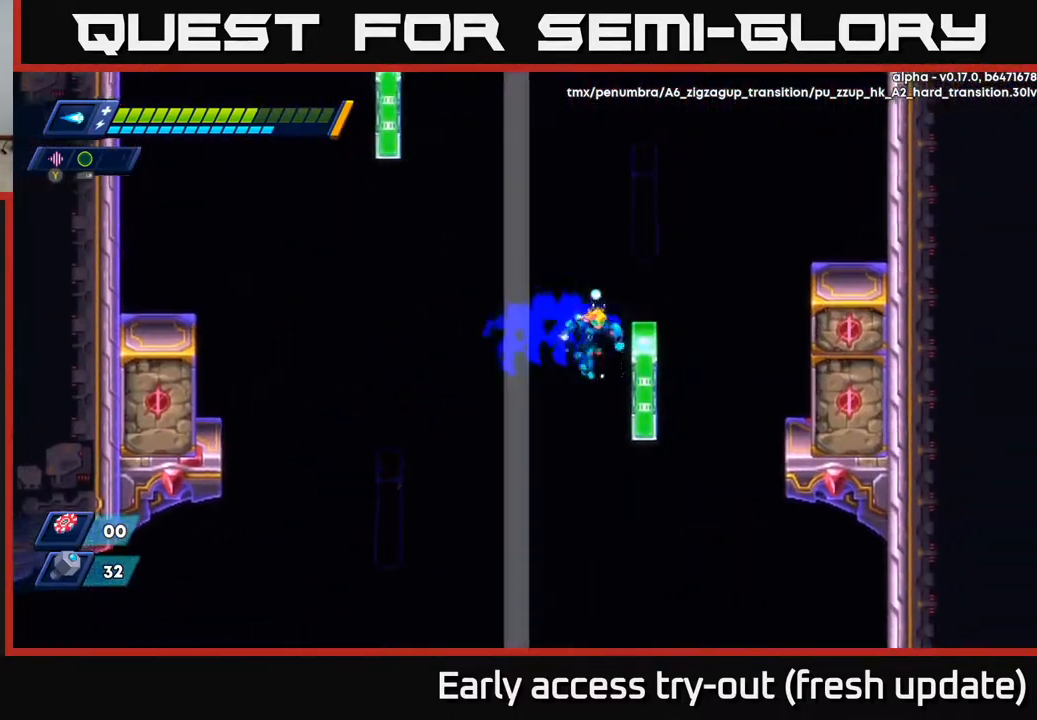
{"buttons": ["A", "R2", "DPAD_RIGHT"], "left_stick": "center", "right_stick": "center", "events": [[83, "A", "up"], [150, "A", "down"], [200, "DPAD_LEFT", "down"], [200, "DPAD_RIGHT", "up"], [317, "DPAD_LEFT", "up"], [350, "DPAD_RIGHT", "down"]]}
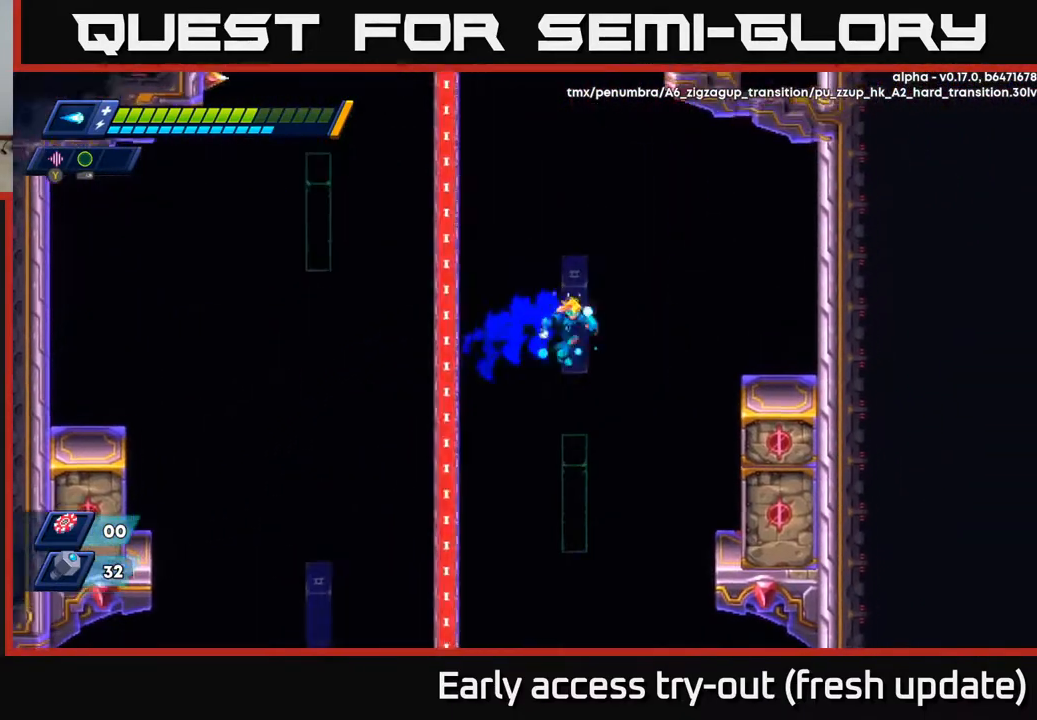
{"buttons": ["A", "R2", "DPAD_LEFT"], "left_stick": "center", "right_stick": "center", "events": [[50, "A", "up"], [83, "DPAD_LEFT", "down"], [83, "DPAD_RIGHT", "up"], [383, "A", "down"]]}
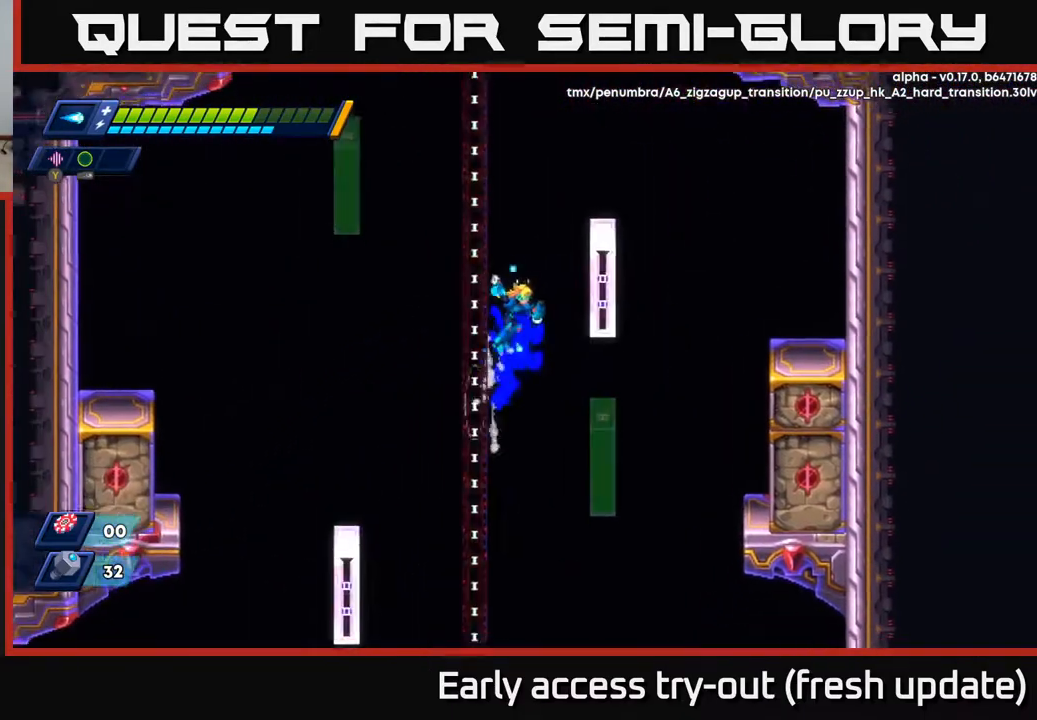
{"buttons": ["A", "R2", "DPAD_LEFT"], "left_stick": "center", "right_stick": "center", "events": []}
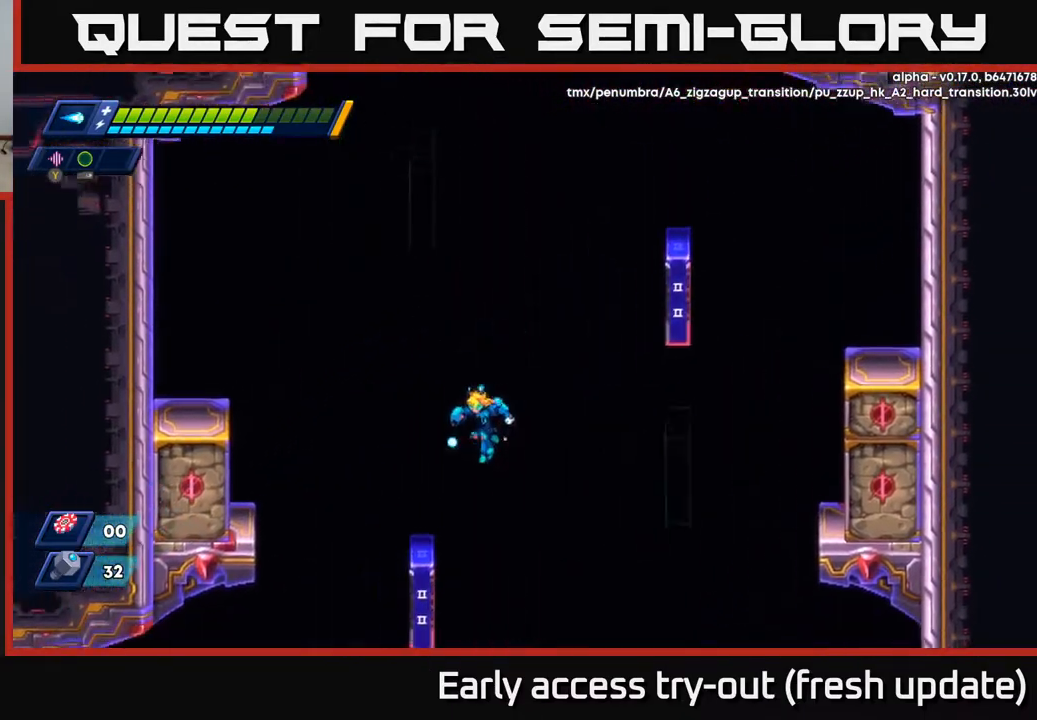
{"buttons": ["R2"], "left_stick": "center", "right_stick": "center", "events": [[17, "A", "up"], [267, "DPAD_LEFT", "up"]]}
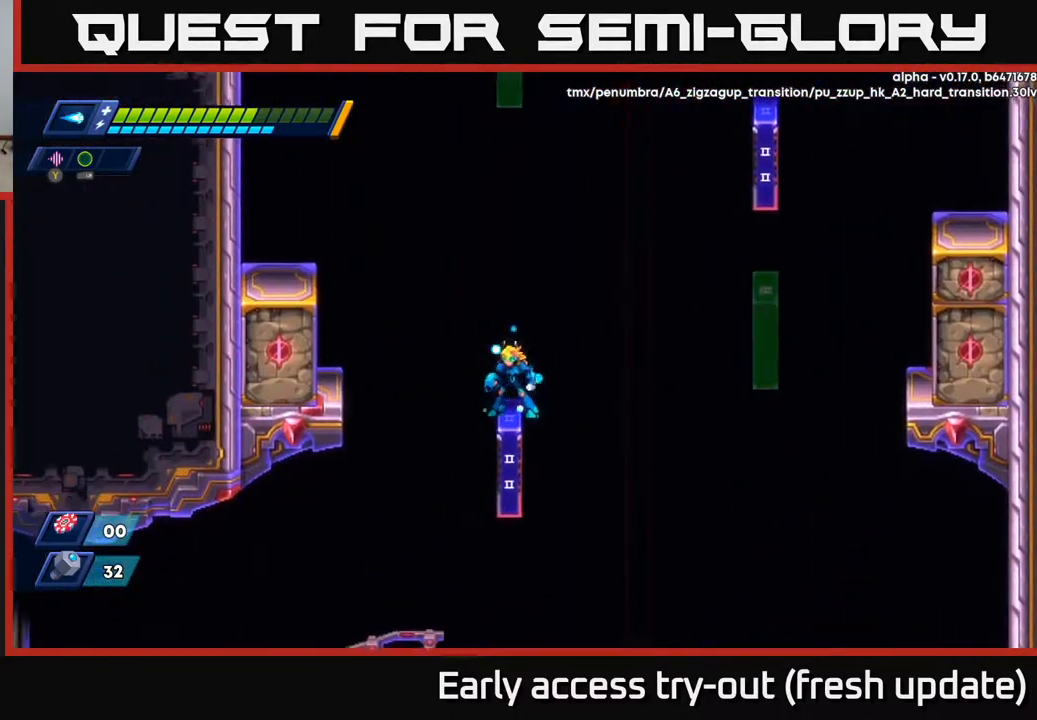
{"buttons": ["A", "R2"], "left_stick": "center", "right_stick": "center", "events": [[100, "A", "down"], [100, "DPAD_RIGHT", "down"], [450, "DPAD_RIGHT", "up"]]}
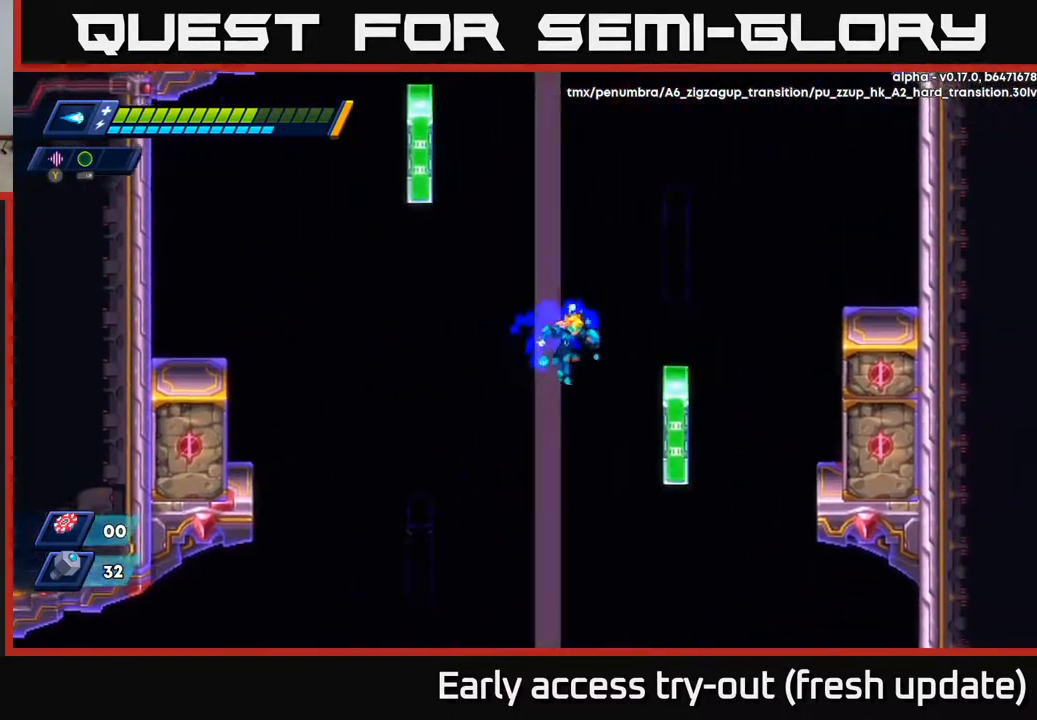
{"buttons": ["R2", "DPAD_LEFT"], "left_stick": "center", "right_stick": "center", "events": [[33, "A", "up"], [100, "DPAD_LEFT", "down"]]}
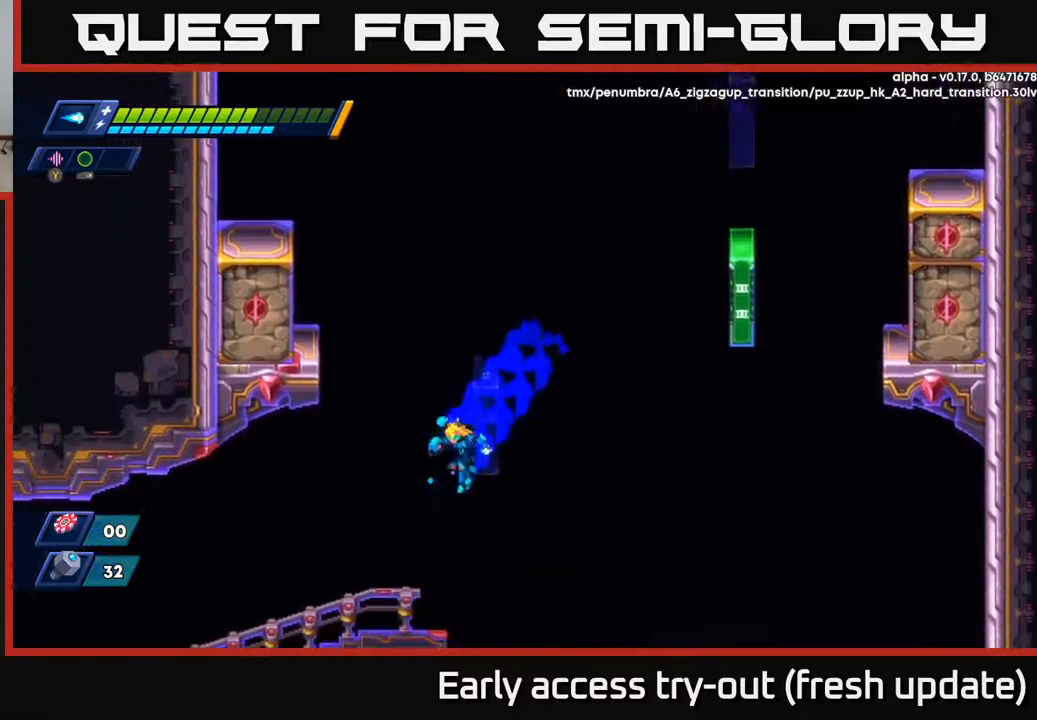
{"buttons": [], "left_stick": "center", "right_stick": "center", "events": [[317, "R2", "up"], [350, "DPAD_LEFT", "up"], [383, "DPAD_RIGHT", "down"], [500, "DPAD_RIGHT", "up"]]}
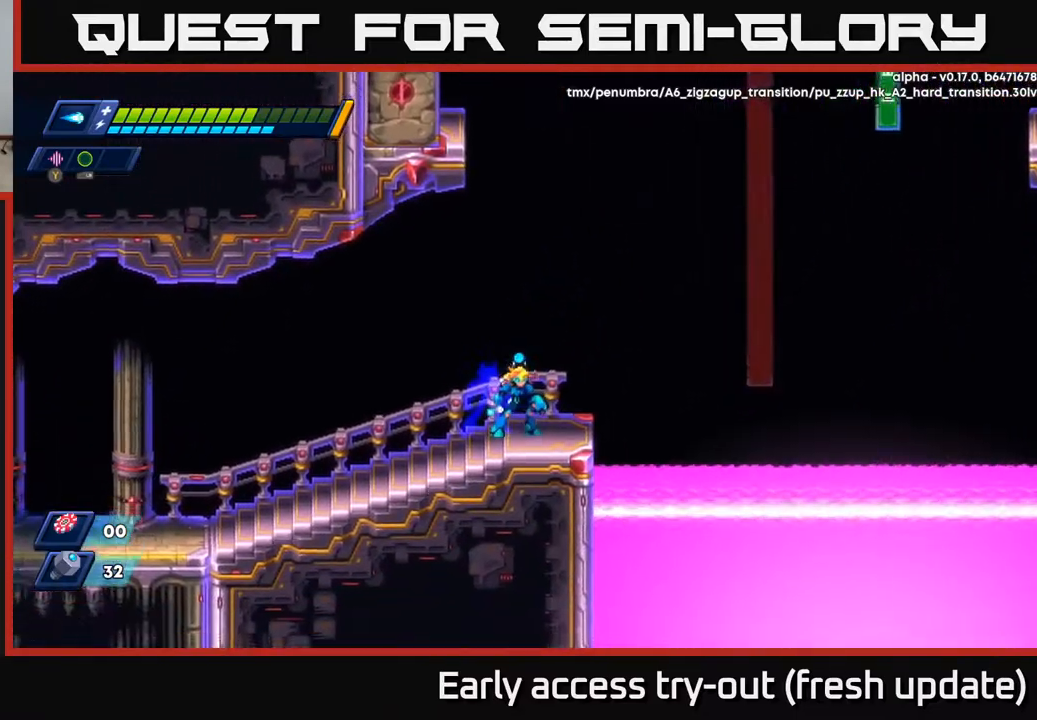
{"buttons": [], "left_stick": "center", "right_stick": "center", "events": []}
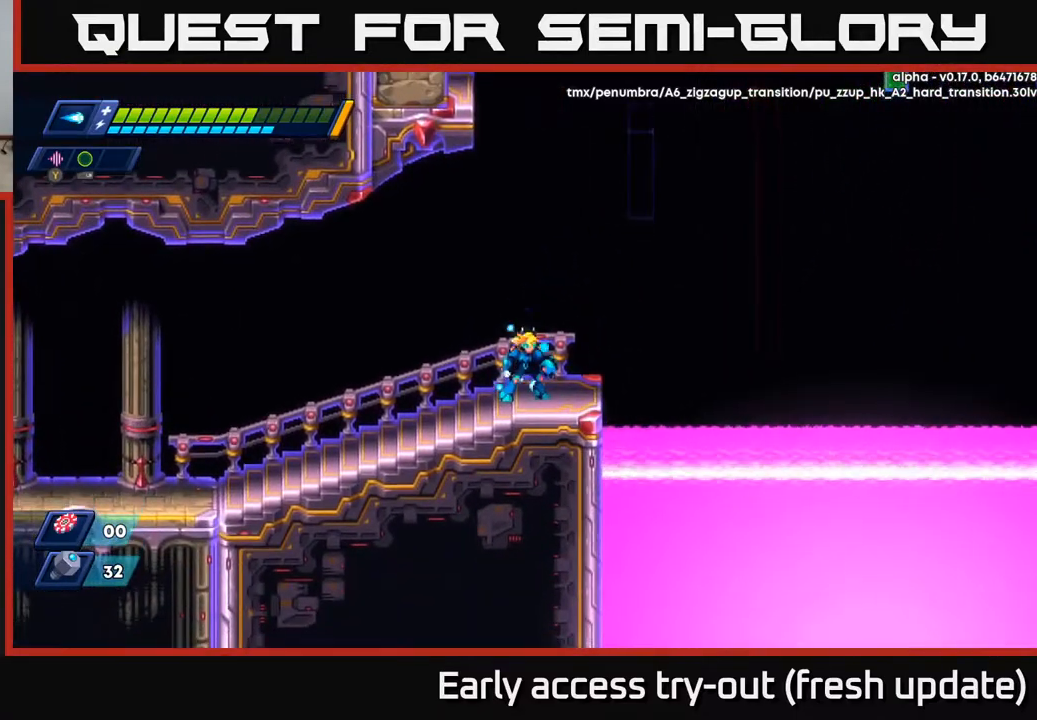
{"buttons": [], "left_stick": "center", "right_stick": "center", "events": []}
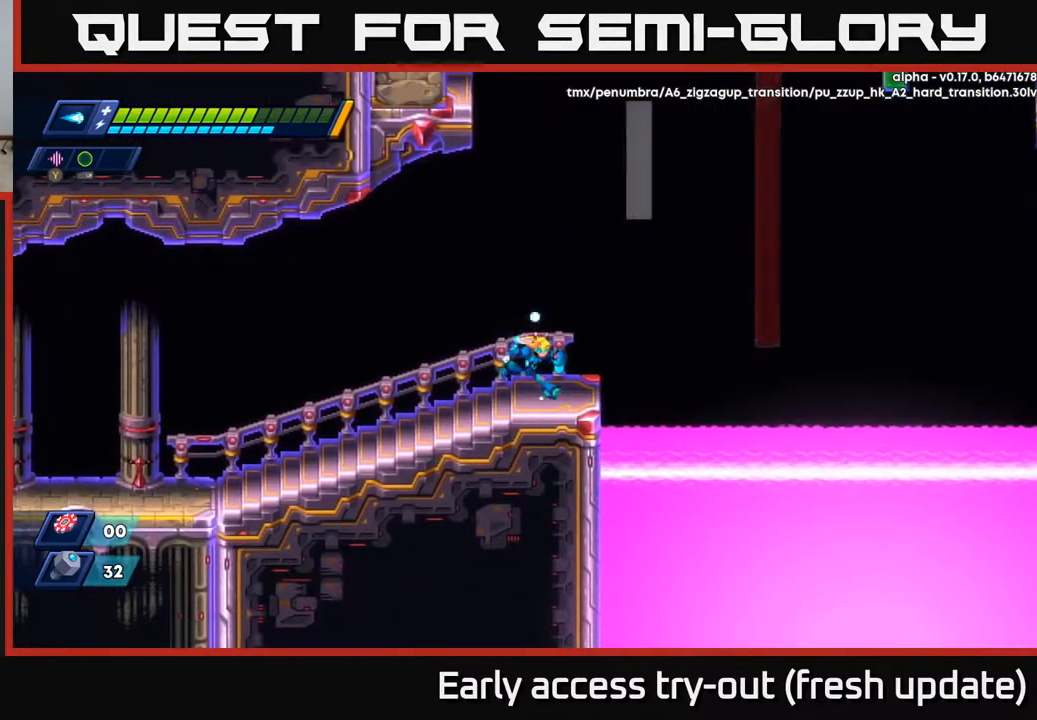
{"buttons": [], "left_stick": "center", "right_stick": "center", "events": [[17, "DPAD_RIGHT", "down"], [67, "DPAD_RIGHT", "up"]]}
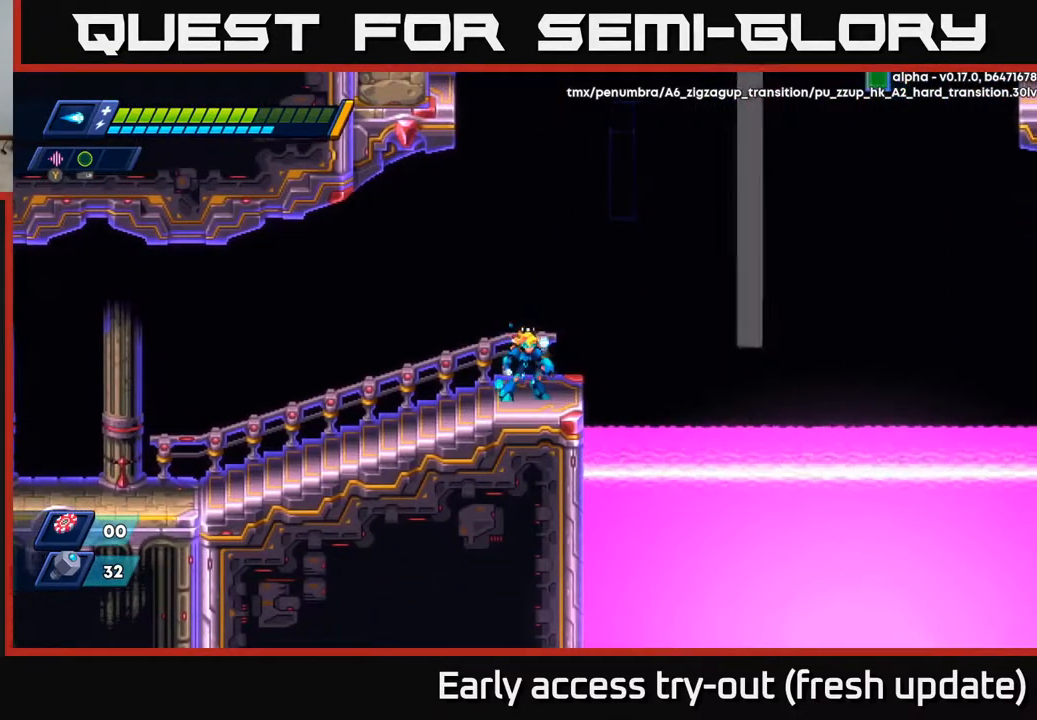
{"buttons": [], "left_stick": "center", "right_stick": "center", "events": []}
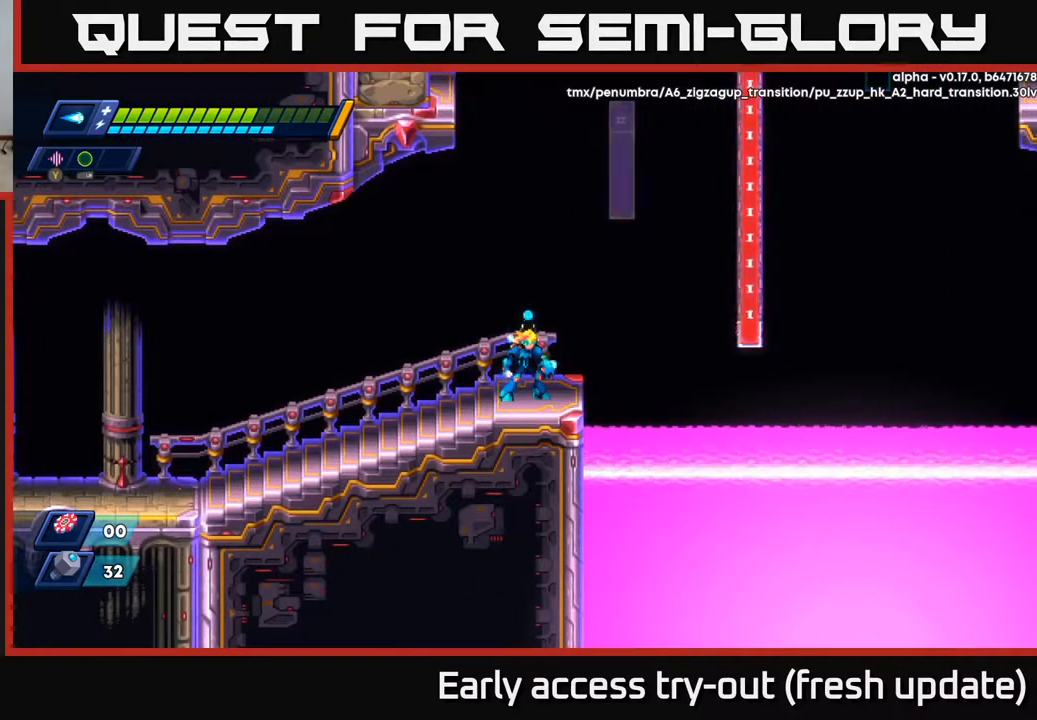
{"buttons": ["A", "R2", "DPAD_RIGHT"], "left_stick": "center", "right_stick": "center", "events": [[100, "DPAD_RIGHT", "down"], [200, "R2", "down"], [300, "A", "down"]]}
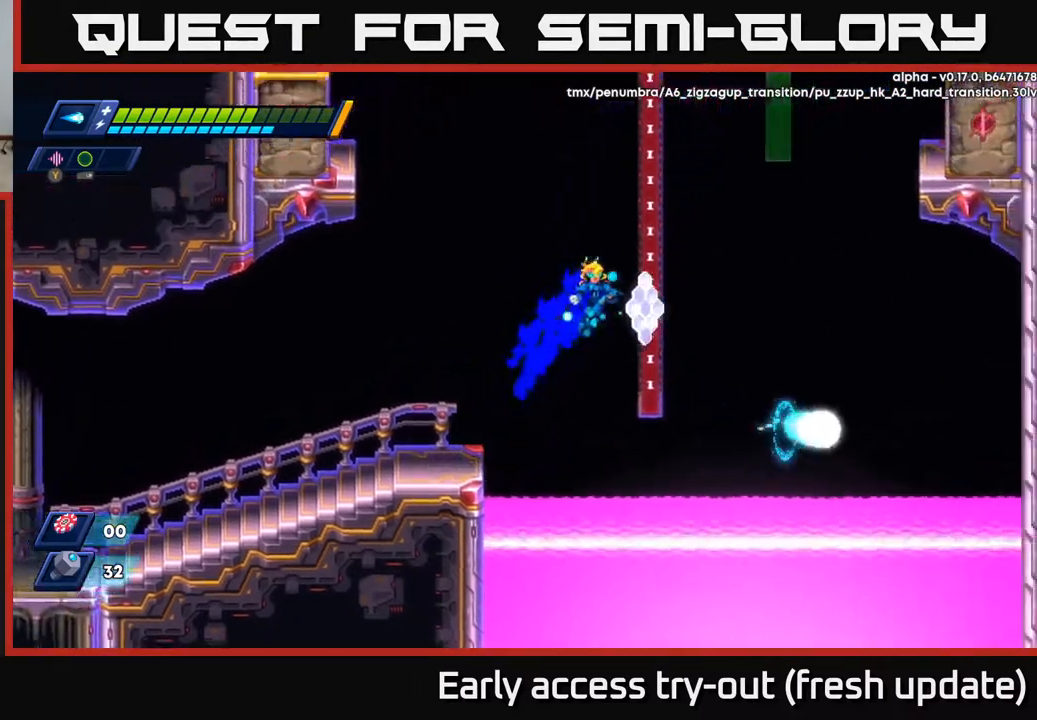
{"buttons": ["R2"], "left_stick": "center", "right_stick": "center", "events": [[133, "A", "up"], [167, "DPAD_RIGHT", "up"], [200, "A", "down"], [200, "DPAD_LEFT", "down"], [433, "A", "up"], [483, "DPAD_LEFT", "up"]]}
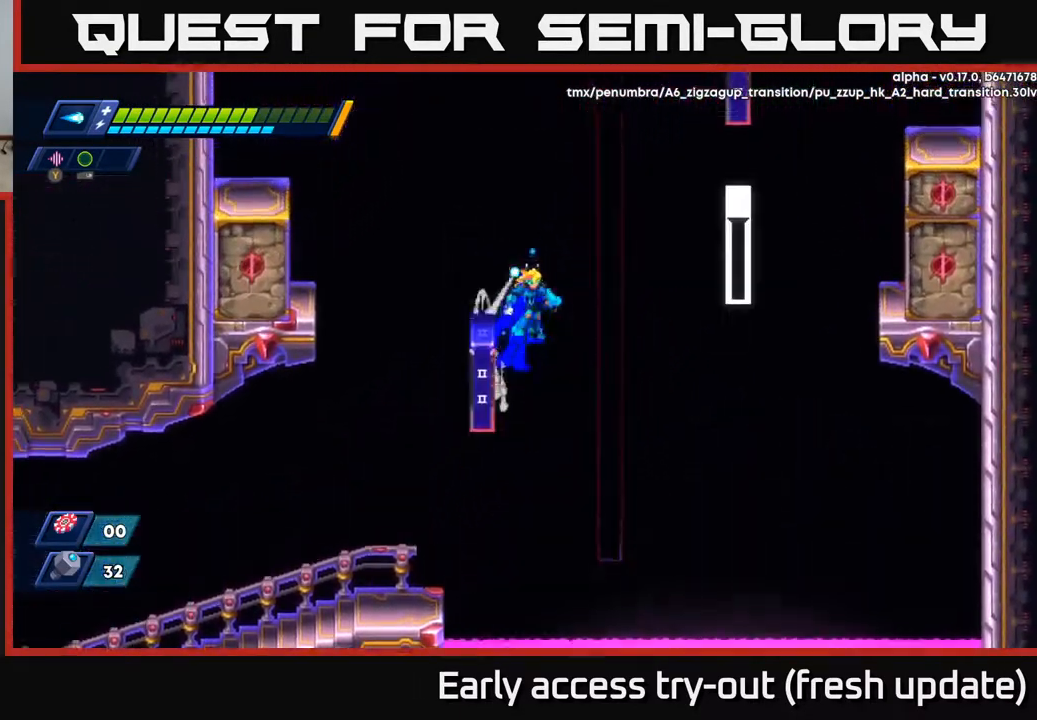
{"buttons": ["R2", "DPAD_RIGHT"], "left_stick": "center", "right_stick": "center", "events": [[17, "A", "down"], [17, "DPAD_RIGHT", "down"], [500, "A", "up"]]}
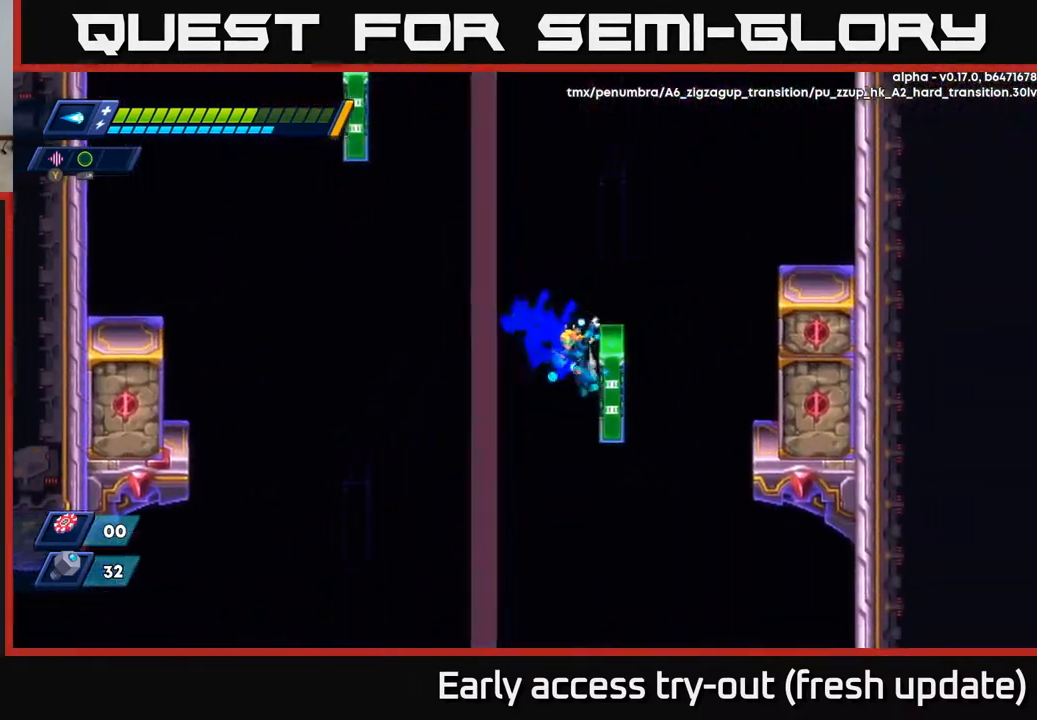
{"buttons": ["R2", "DPAD_LEFT"], "left_stick": "center", "right_stick": "center", "events": [[117, "A", "down"], [117, "DPAD_RIGHT", "up"], [133, "DPAD_LEFT", "down"], [467, "A", "up"]]}
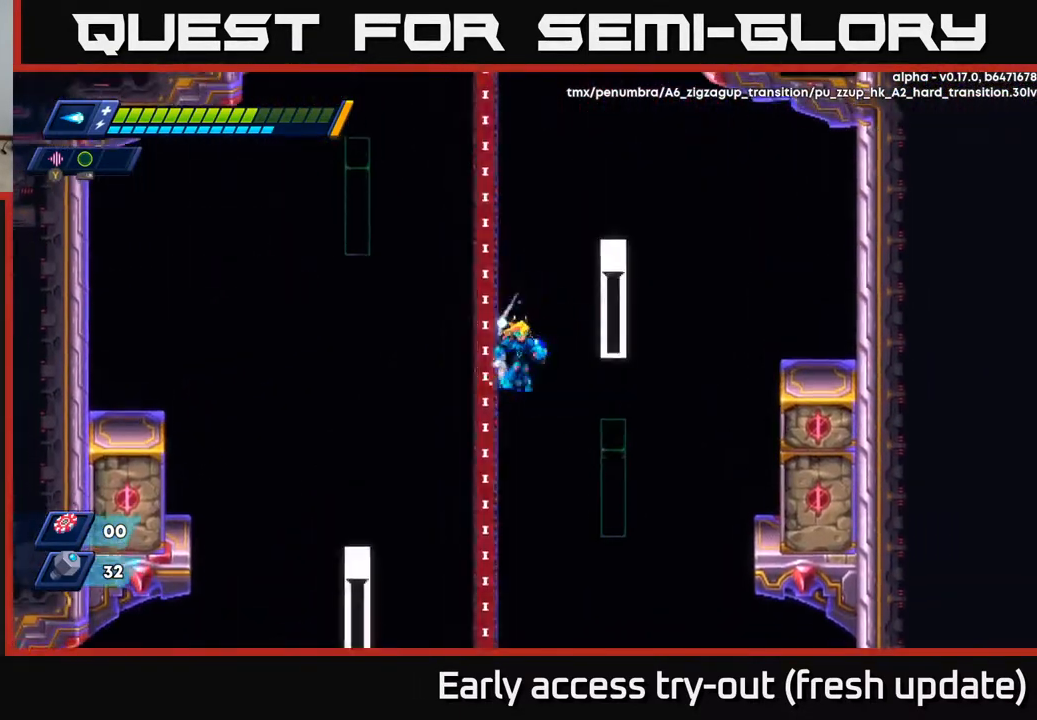
{"buttons": ["A", "R2", "DPAD_LEFT"], "left_stick": "center", "right_stick": "center", "events": [[50, "A", "down"], [50, "DPAD_LEFT", "up"], [67, "DPAD_RIGHT", "down"], [217, "A", "up"], [333, "A", "down"], [333, "DPAD_RIGHT", "up"], [367, "DPAD_LEFT", "down"]]}
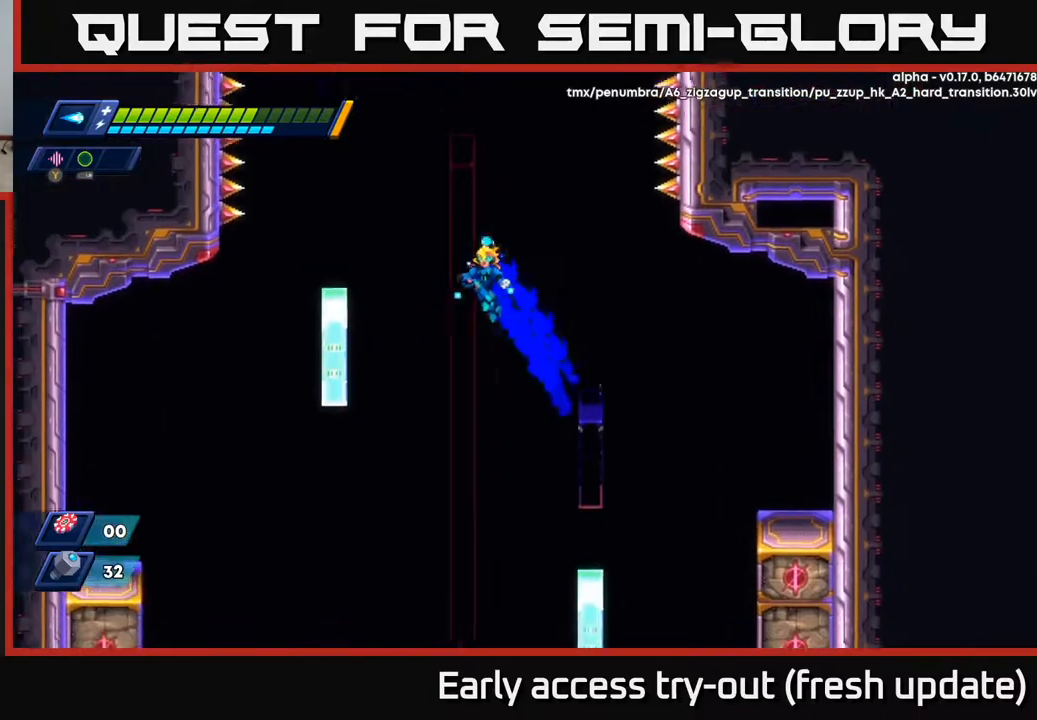
{"buttons": ["A", "R2", "DPAD_RIGHT"], "left_stick": "center", "right_stick": "center", "events": [[350, "A", "up"], [433, "A", "down"], [433, "DPAD_LEFT", "up"], [450, "DPAD_RIGHT", "down"]]}
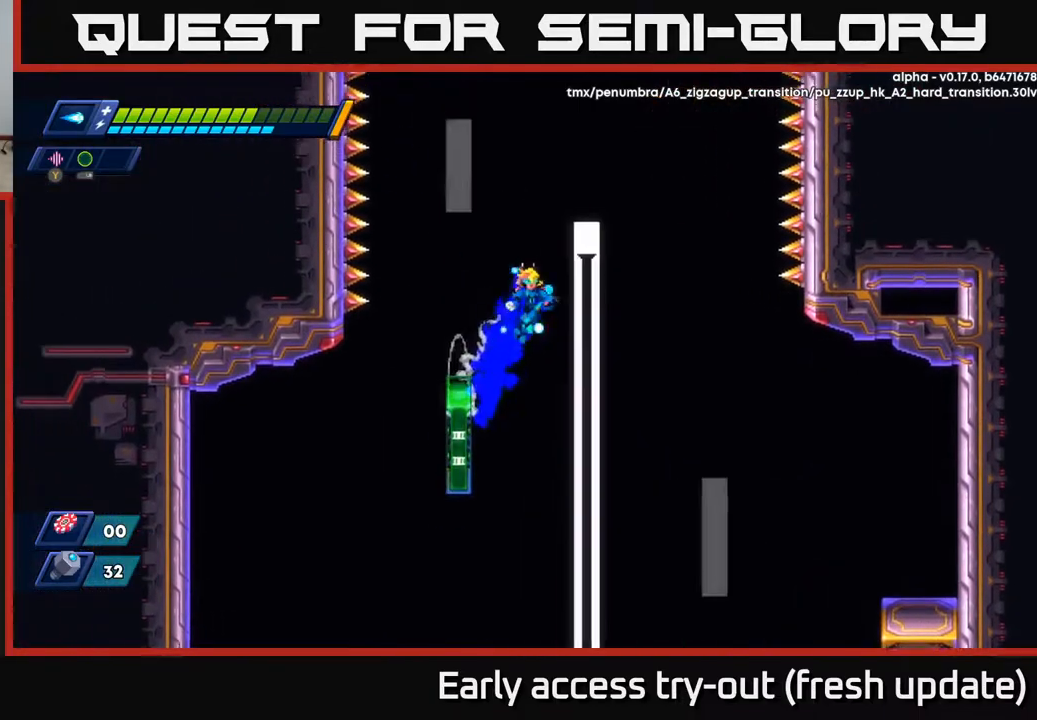
{"buttons": ["A", "R2", "DPAD_LEFT"], "left_stick": "center", "right_stick": "center", "events": [[167, "A", "up"], [217, "A", "down"], [250, "DPAD_LEFT", "down"], [250, "DPAD_RIGHT", "up"], [417, "A", "up"], [483, "A", "down"]]}
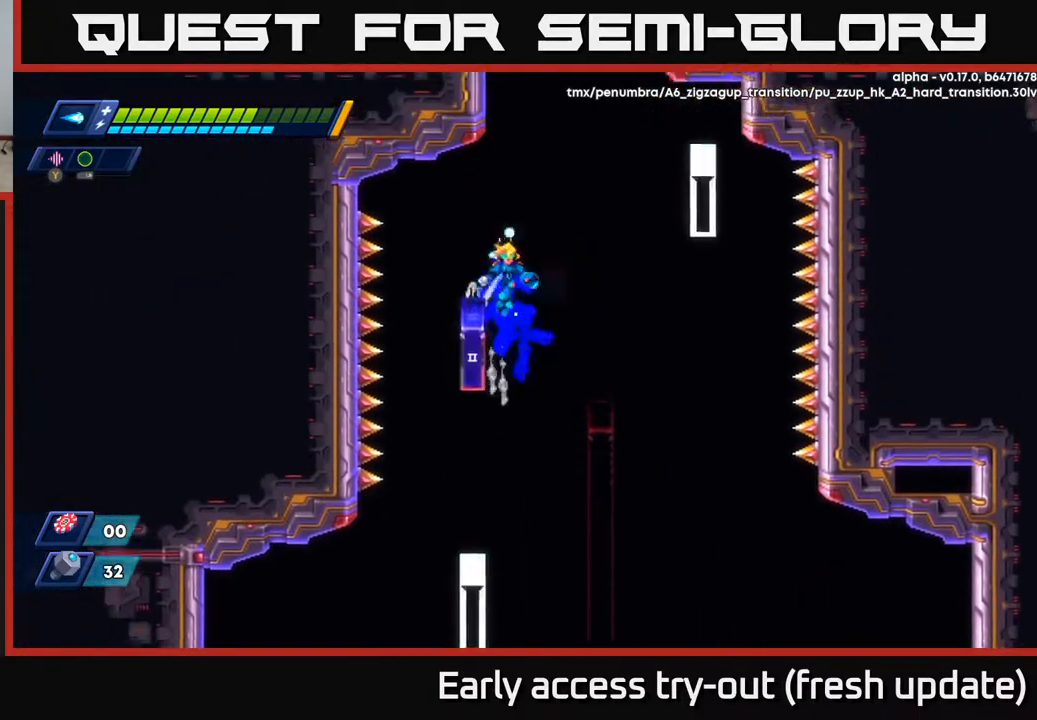
{"buttons": ["R2", "DPAD_RIGHT"], "left_stick": "center", "right_stick": "center", "events": [[33, "DPAD_LEFT", "up"], [33, "DPAD_RIGHT", "down"], [483, "A", "up"]]}
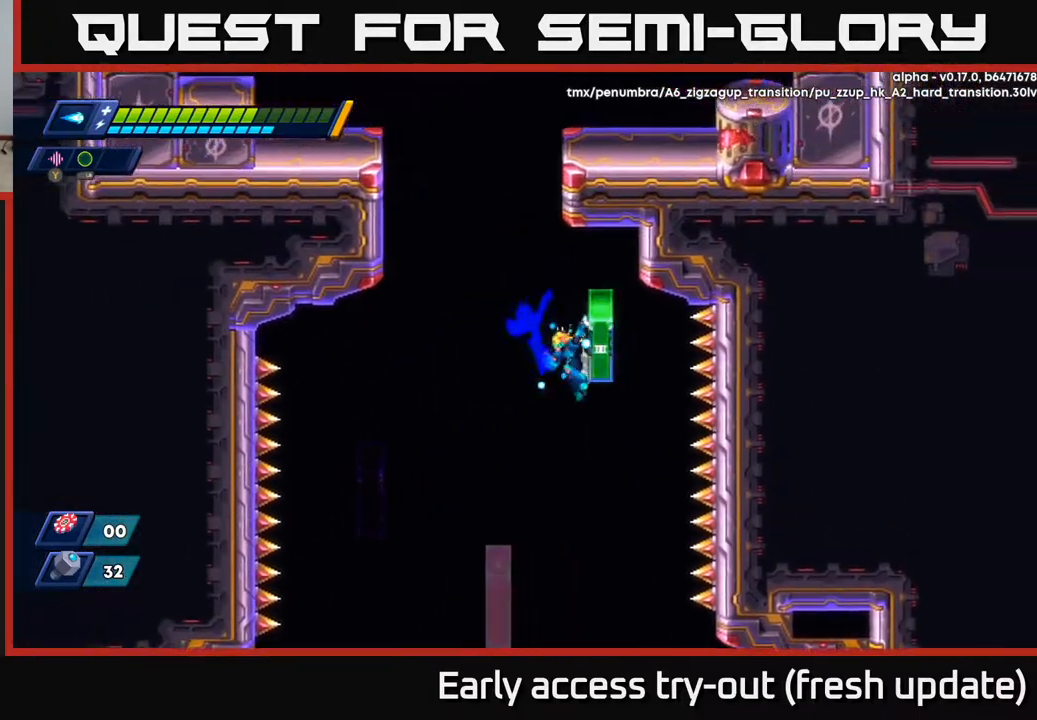
{"buttons": ["A", "R2", "DPAD_LEFT"], "left_stick": "center", "right_stick": "center", "events": [[50, "A", "down"], [83, "DPAD_LEFT", "down"], [83, "DPAD_RIGHT", "up"]]}